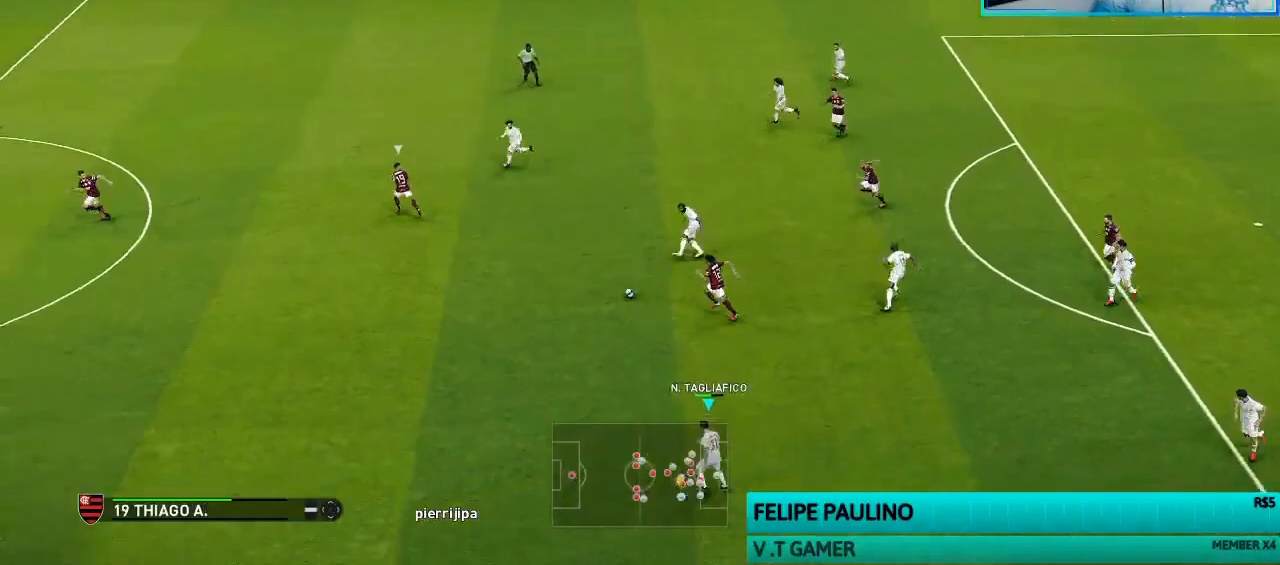
Gameplay with a controller (PlayStation layout); each line is a JSON object with the inputs held at the frame after it. "events" lists button and stick changes between this image and that frame as [ms after this image, input, new state], when the widget could be followed in between.
{"buttons": ["R1"], "left_stick": "left", "right_stick": "center", "events": []}
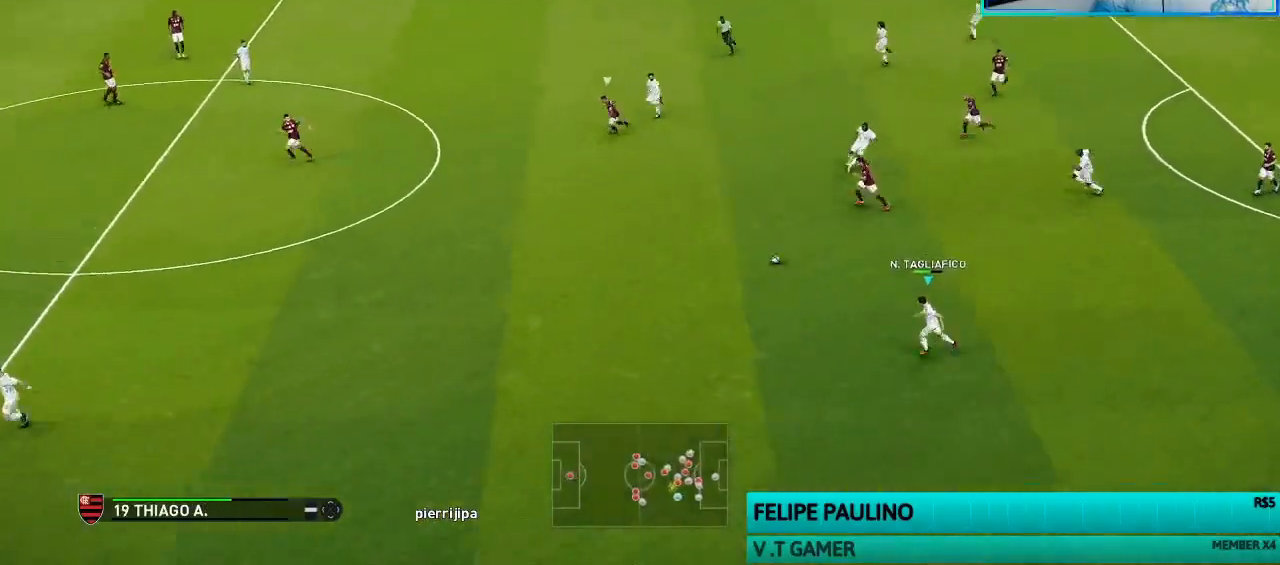
{"buttons": ["R1"], "left_stick": "left", "right_stick": "center", "events": []}
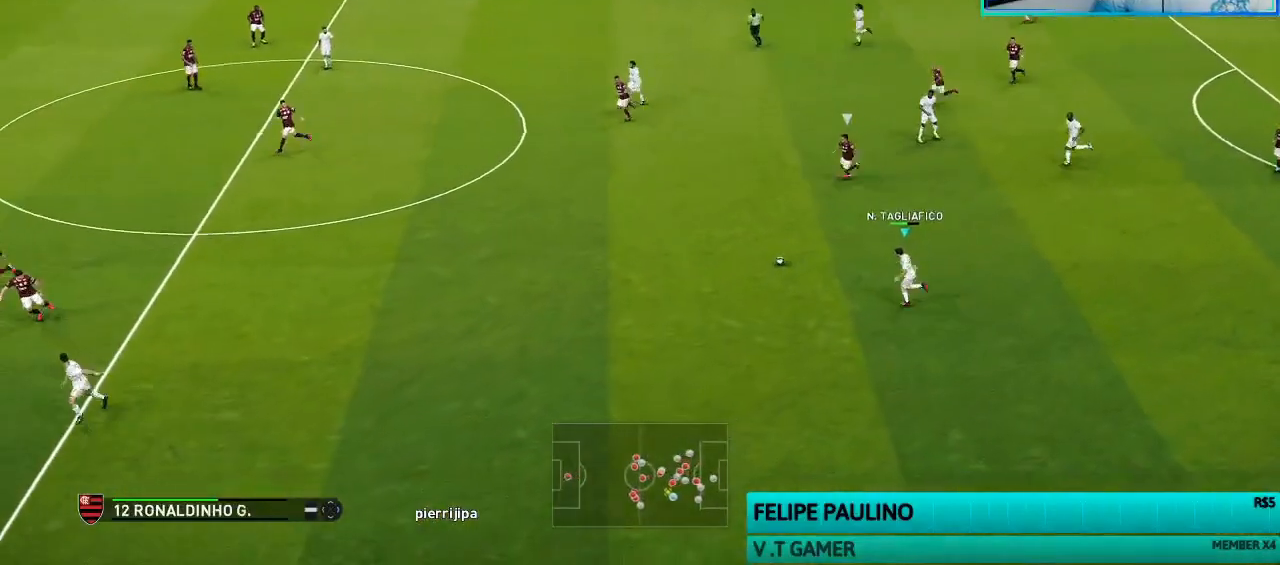
{"buttons": ["R1"], "left_stick": "left", "right_stick": "center", "events": []}
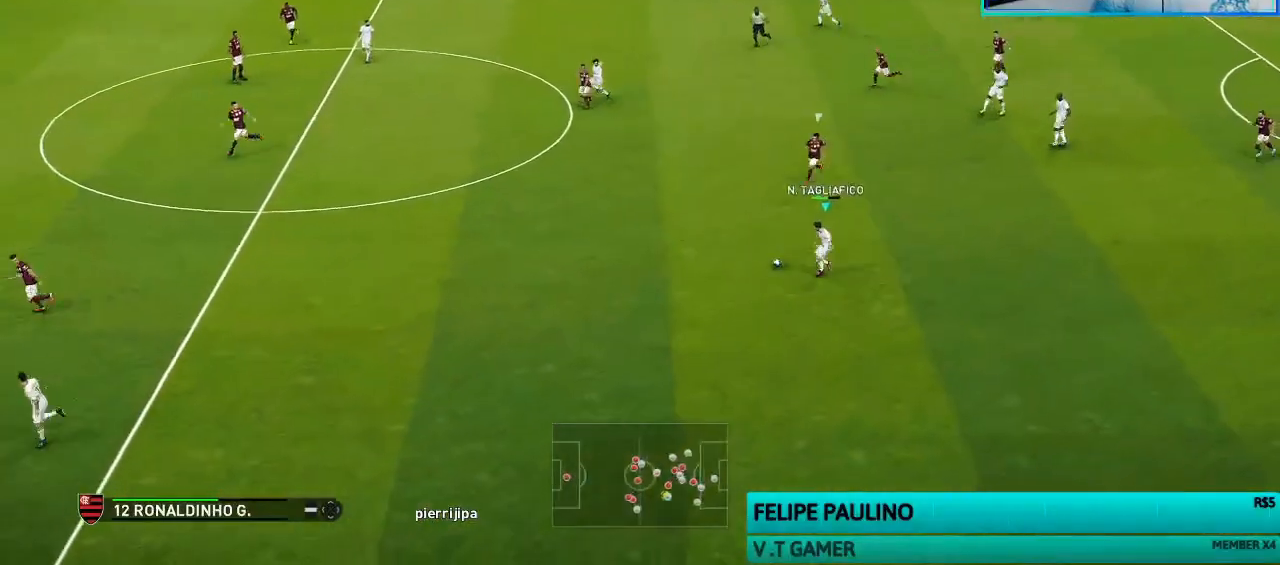
{"buttons": ["R1"], "left_stick": "left", "right_stick": "center", "events": []}
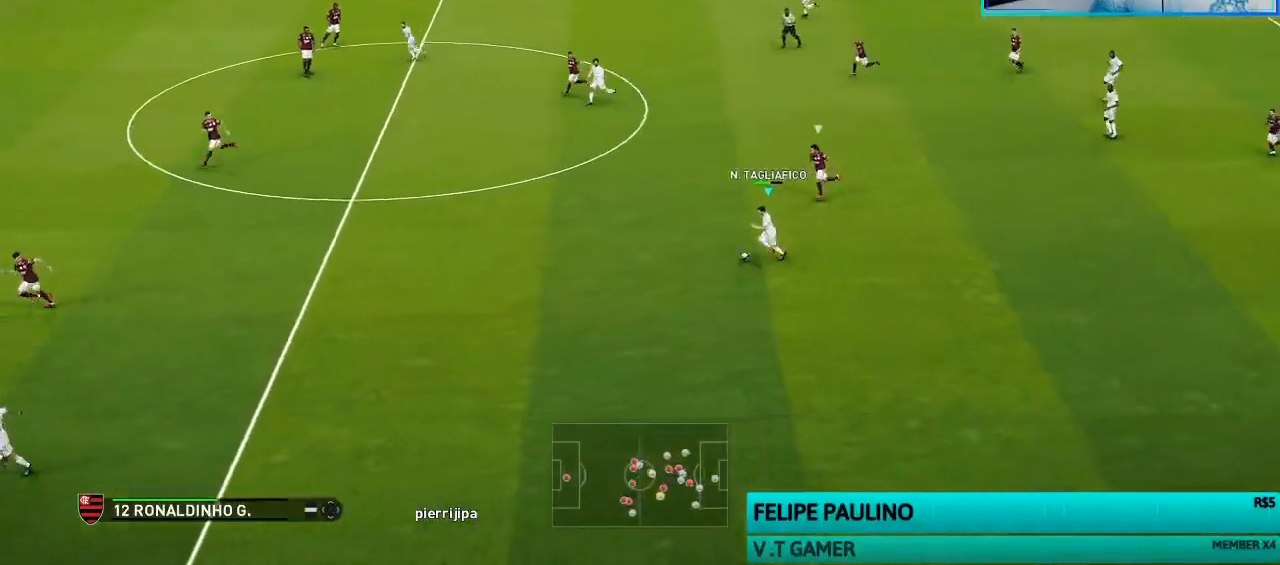
{"buttons": [], "left_stick": "left", "right_stick": "center", "events": [[433, "R1", "up"]]}
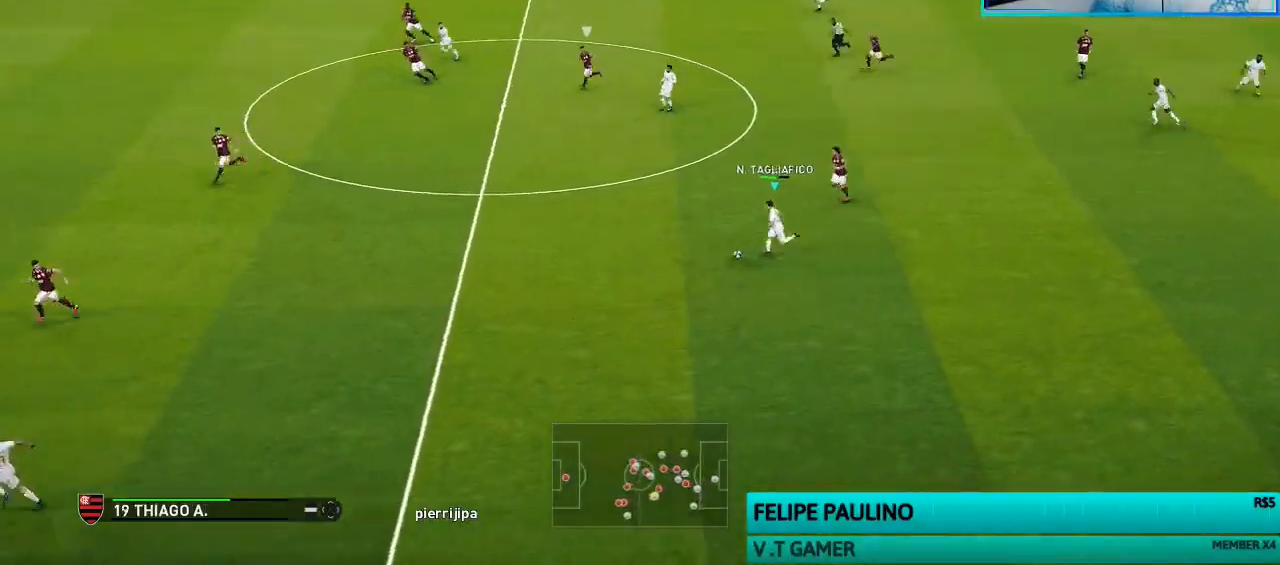
{"buttons": [], "left_stick": "up-left", "right_stick": "center", "events": [[133, "TRIANGLE", "down"], [167, "left_stick", "up-left"], [300, "TRIANGLE", "up"]]}
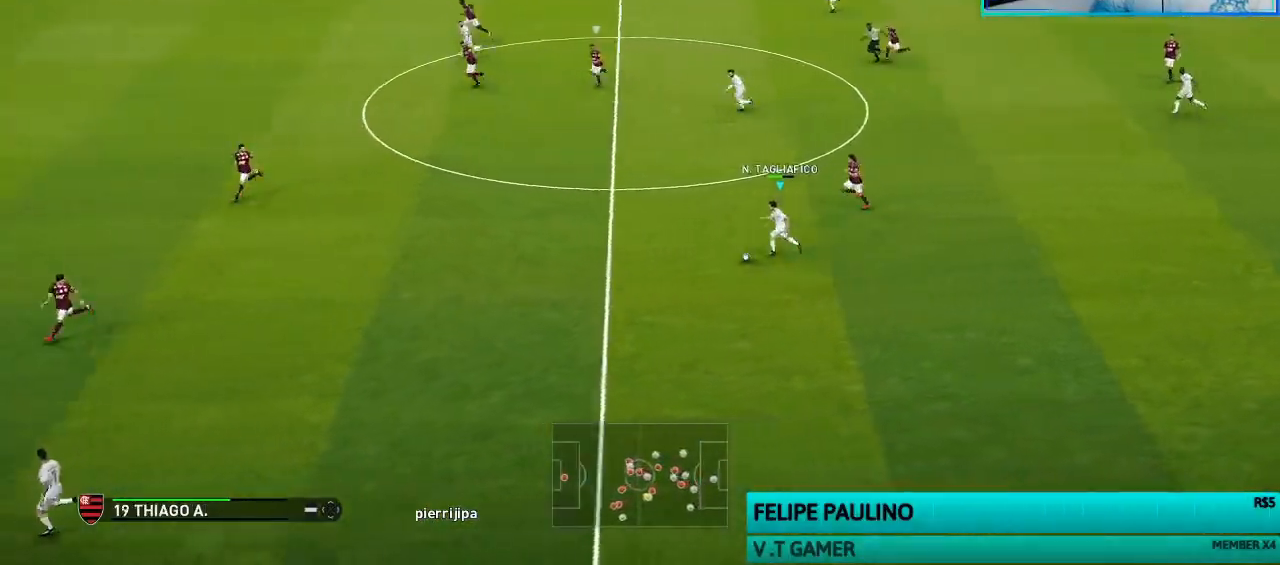
{"buttons": ["R1"], "left_stick": "left", "right_stick": "center", "events": [[167, "left_stick", "center"], [233, "R1", "down"], [367, "left_stick", "left"]]}
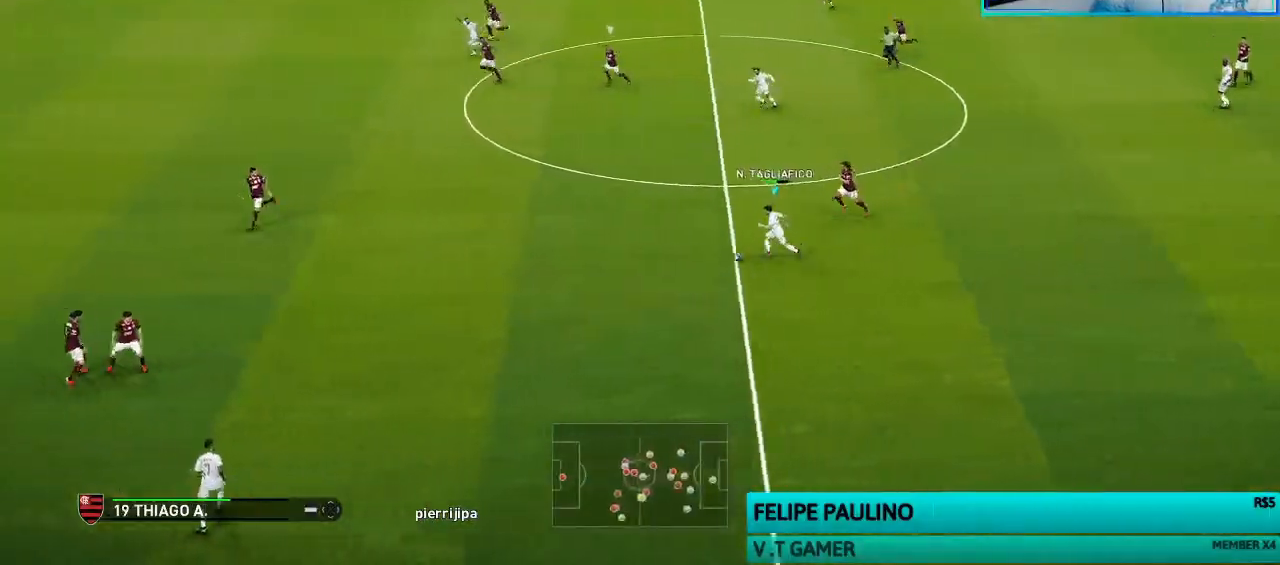
{"buttons": ["R1"], "left_stick": "left", "right_stick": "center", "events": []}
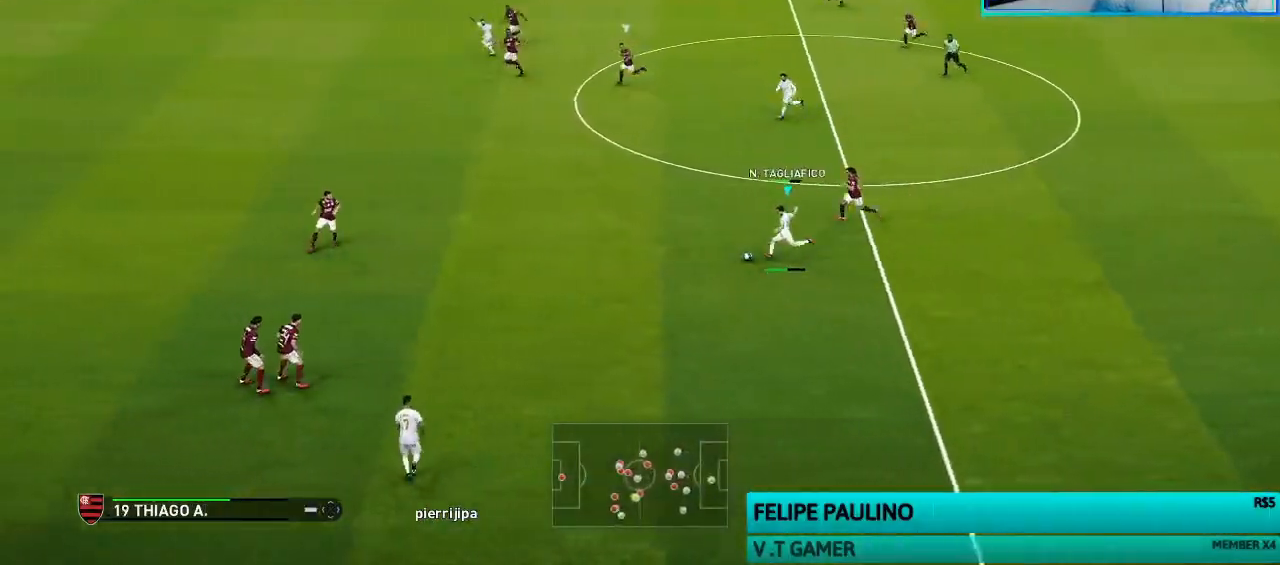
{"buttons": ["R1", "R2"], "left_stick": "left", "right_stick": "center", "events": [[167, "R2", "down"]]}
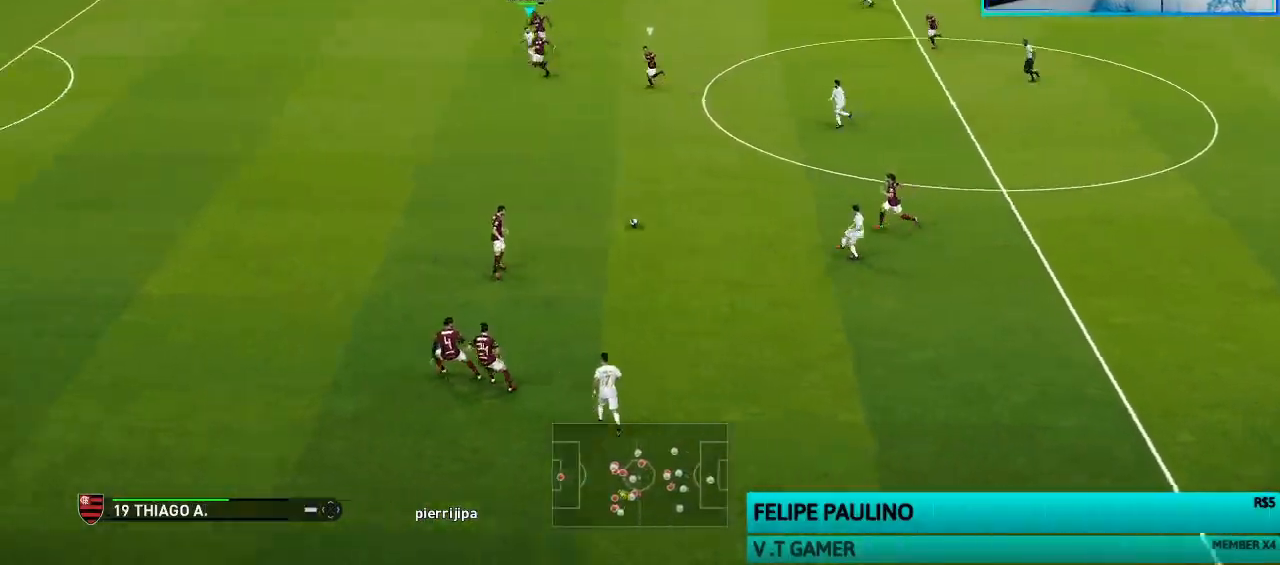
{"buttons": ["R1", "R2"], "left_stick": "left", "right_stick": "center", "events": []}
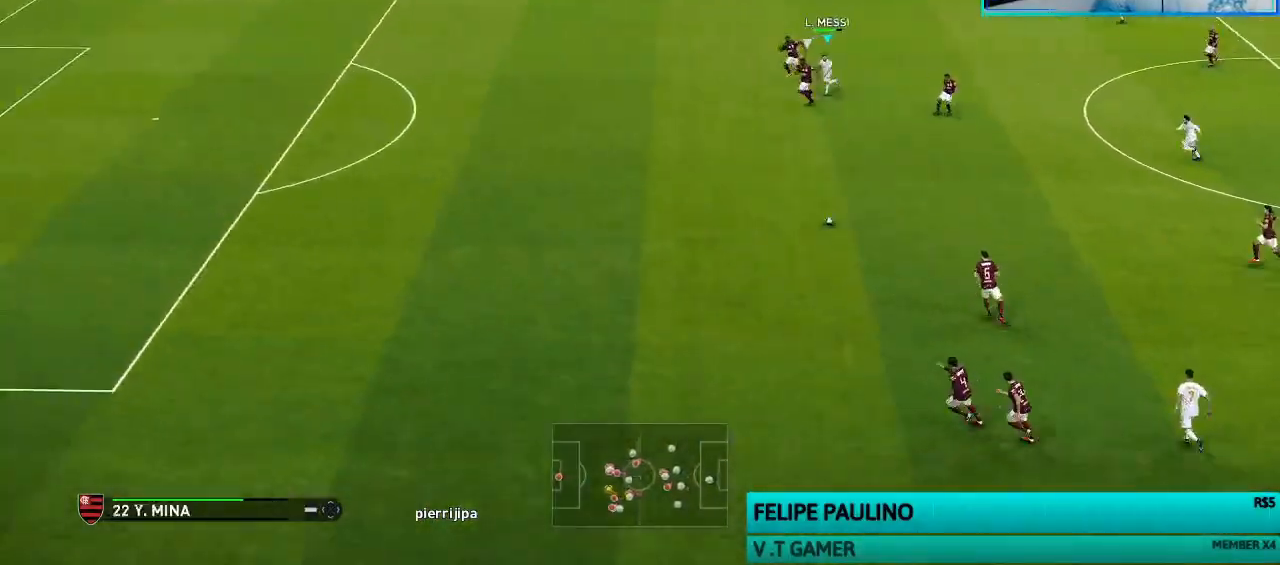
{"buttons": ["R1", "R2"], "left_stick": "down-left", "right_stick": "center", "events": [[100, "left_stick", "down-left"]]}
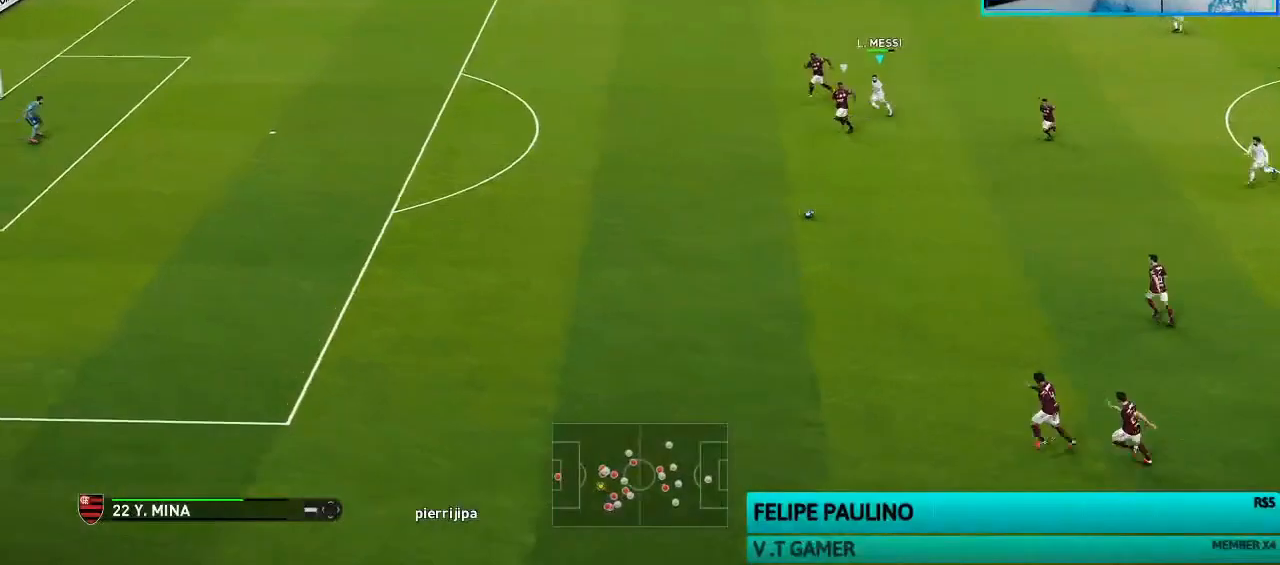
{"buttons": ["CROSS", "R1", "R2"], "left_stick": "down-left", "right_stick": "center", "events": [[467, "CROSS", "down"]]}
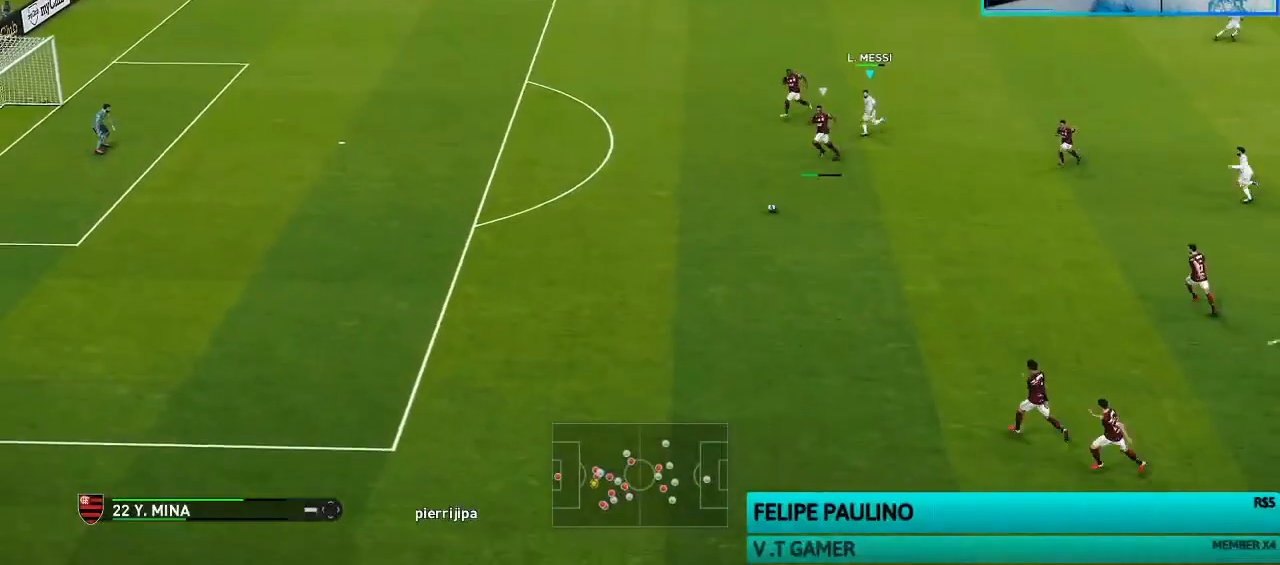
{"buttons": ["R1", "R2"], "left_stick": "left", "right_stick": "up", "events": [[33, "left_stick", "center"], [167, "left_stick", "left"], [267, "CROSS", "up"], [467, "right_stick", "up"]]}
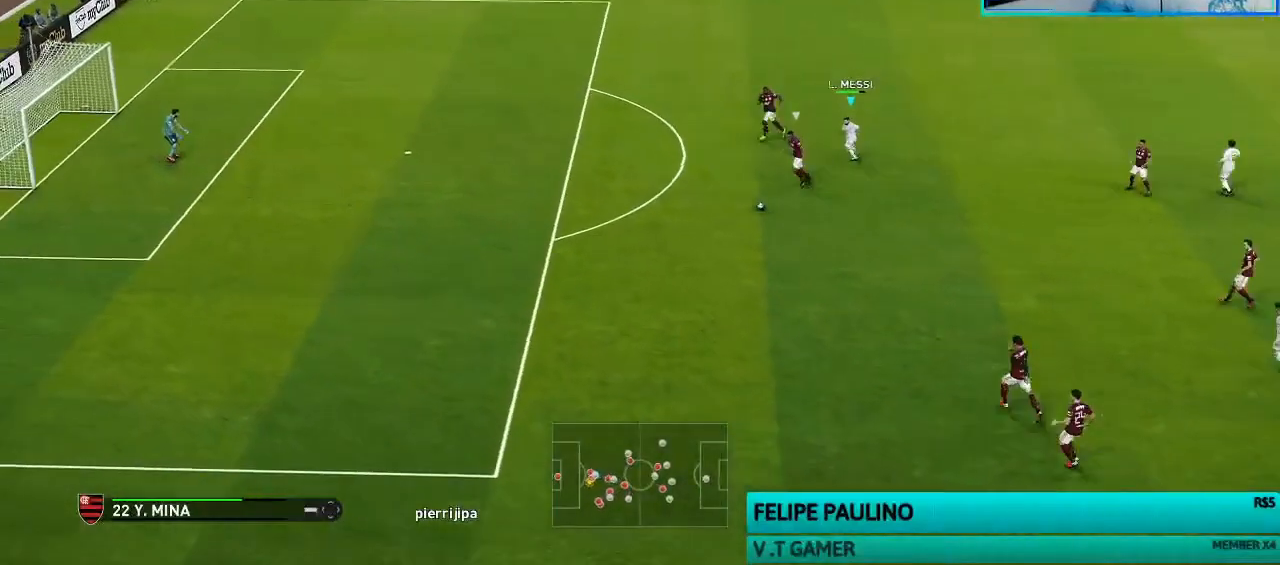
{"buttons": ["SQUARE", "R1", "R2"], "left_stick": "left", "right_stick": "center", "events": [[100, "right_stick", "center"], [233, "SQUARE", "down"]]}
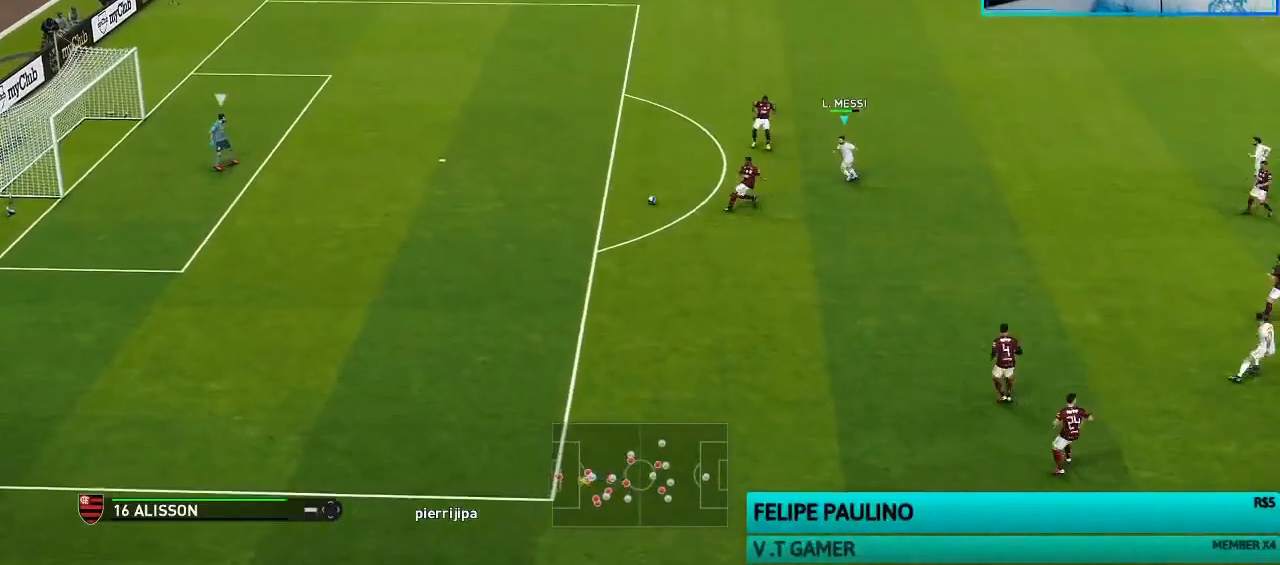
{"buttons": ["SQUARE", "R1", "R2"], "left_stick": "left", "right_stick": "center", "events": []}
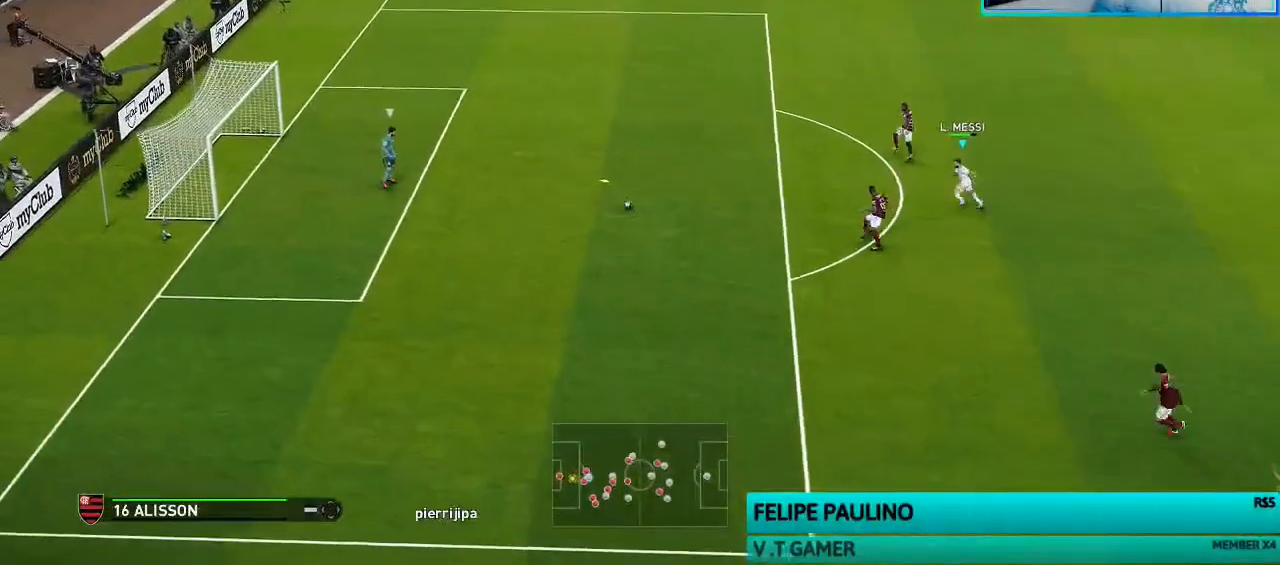
{"buttons": ["SQUARE", "R1", "R2"], "left_stick": "left", "right_stick": "center", "events": [[100, "R1", "up"], [400, "R1", "down"]]}
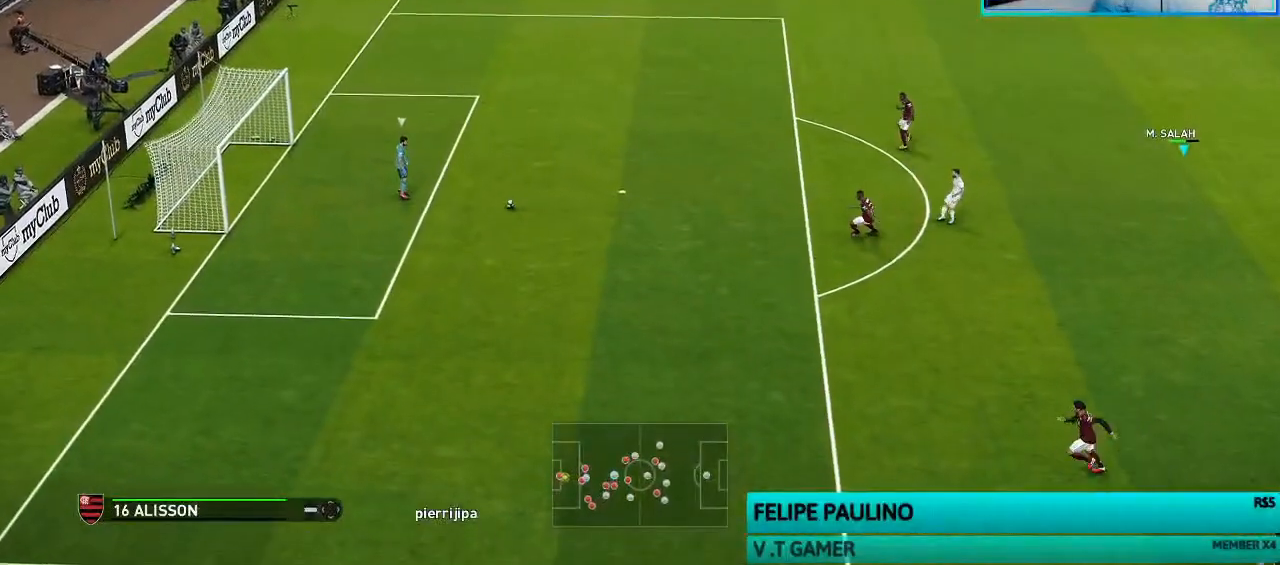
{"buttons": ["SQUARE", "R1", "R2"], "left_stick": "down-left", "right_stick": "center", "events": [[267, "left_stick", "down-left"]]}
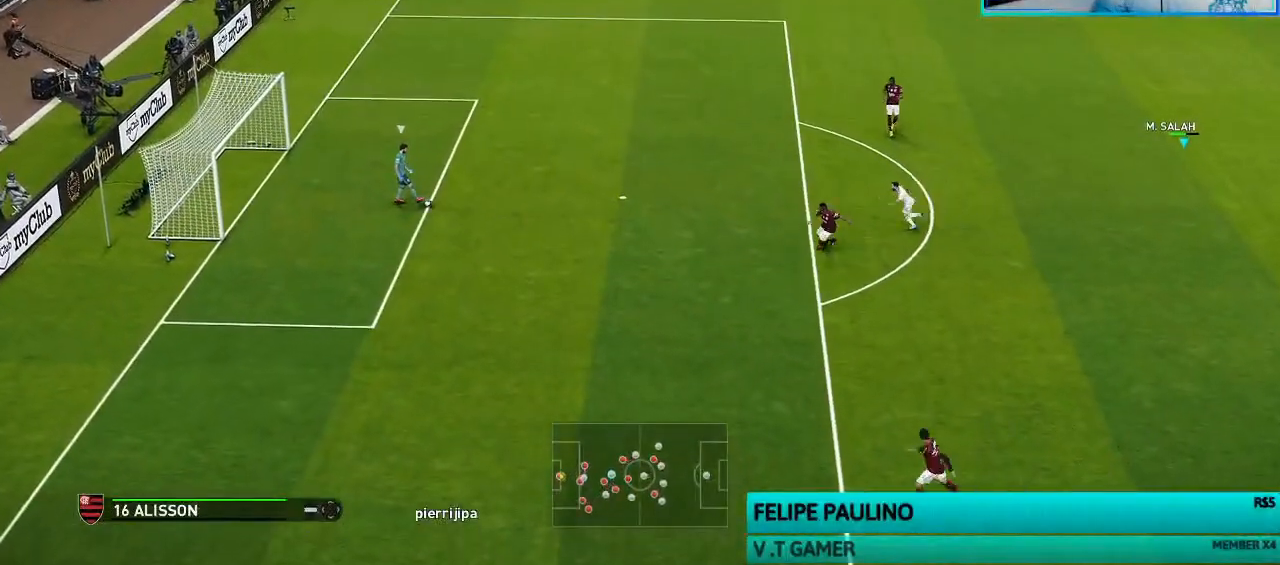
{"buttons": ["CROSS", "R1", "R2"], "left_stick": "center", "right_stick": "center", "events": [[100, "CROSS", "down"], [100, "L1", "down"], [167, "left_stick", "center"], [200, "SQUARE", "up"], [233, "L1", "up"]]}
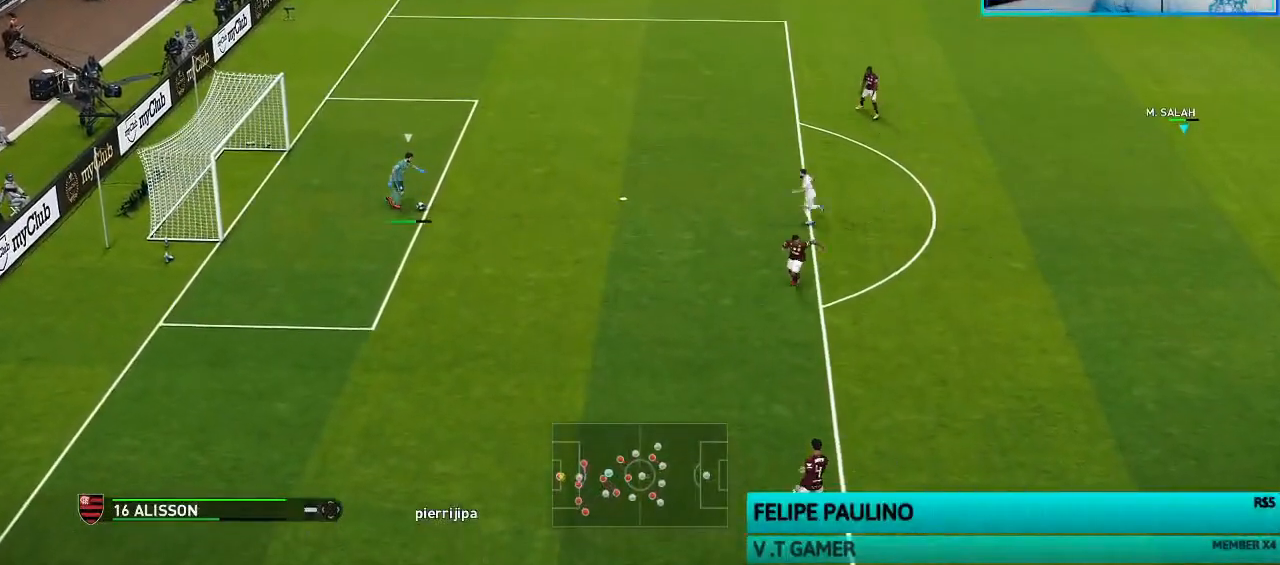
{"buttons": ["CROSS", "R1", "R2"], "left_stick": "down-left", "right_stick": "center", "events": [[67, "left_stick", "down"], [167, "left_stick", "down-left"]]}
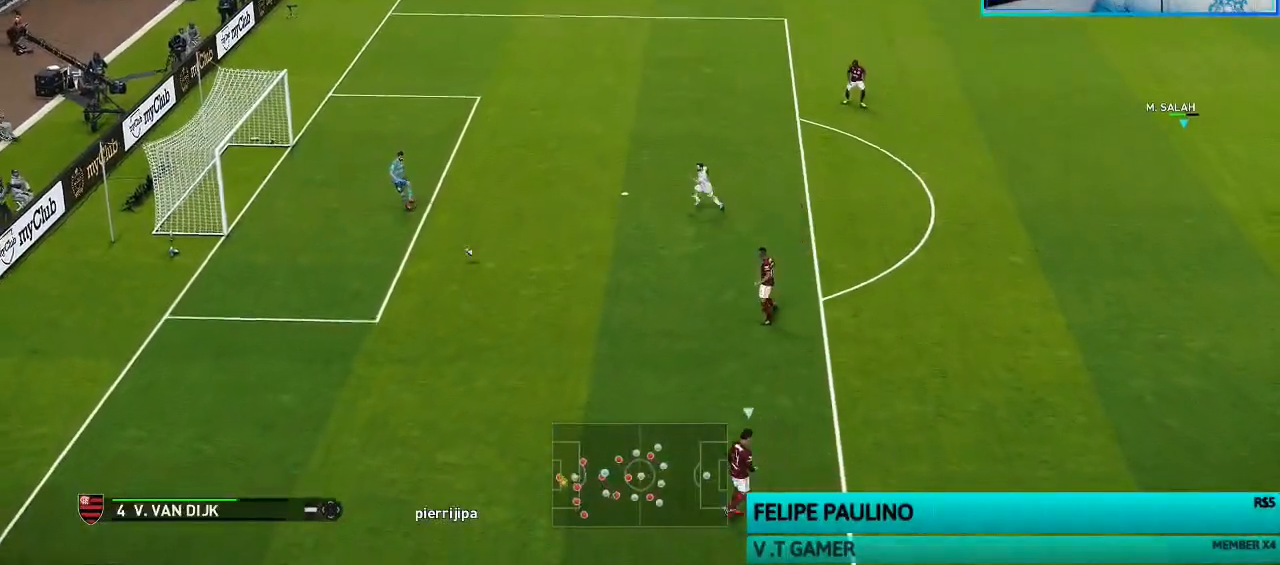
{"buttons": ["CROSS", "R1", "R2"], "left_stick": "down-left", "right_stick": "up-right", "events": [[467, "right_stick", "up-right"]]}
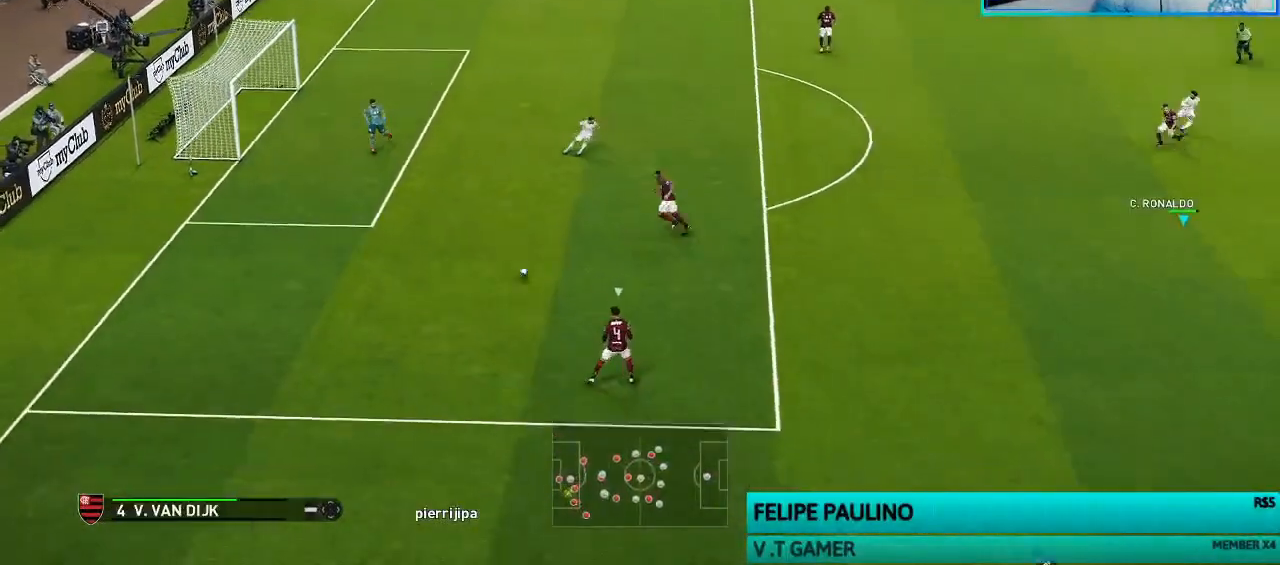
{"buttons": ["CROSS", "SQUARE", "R1", "R2"], "left_stick": "down-left", "right_stick": "center", "events": [[33, "right_stick", "center"], [167, "SQUARE", "down"]]}
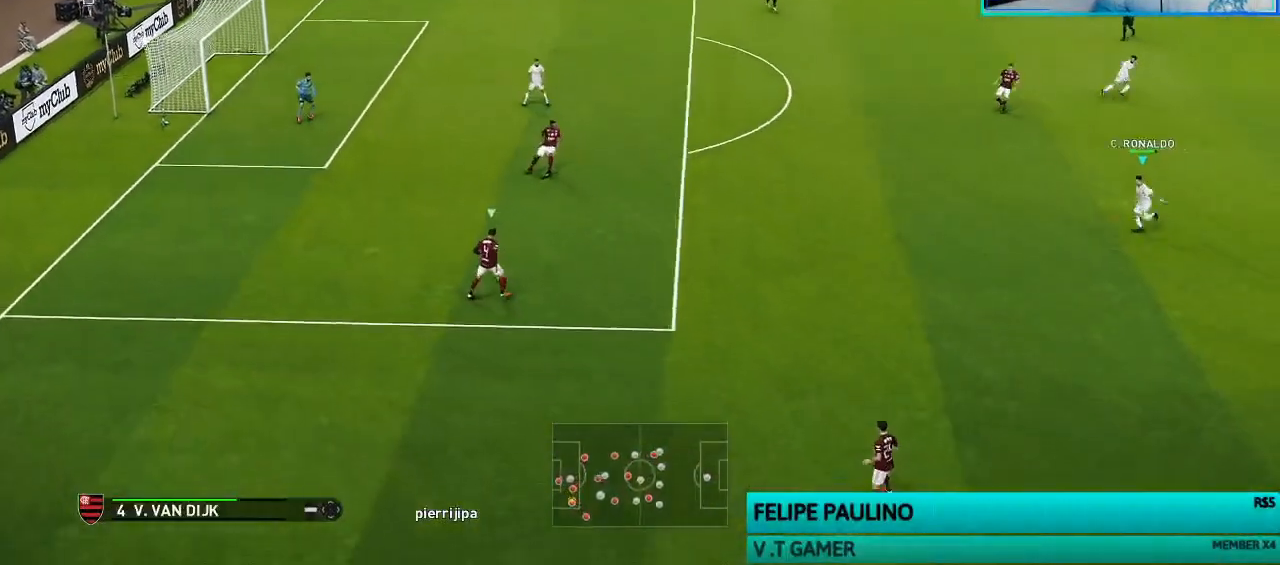
{"buttons": ["SQUARE", "R1", "R2"], "left_stick": "down-left", "right_stick": "center", "events": [[167, "CROSS", "up"]]}
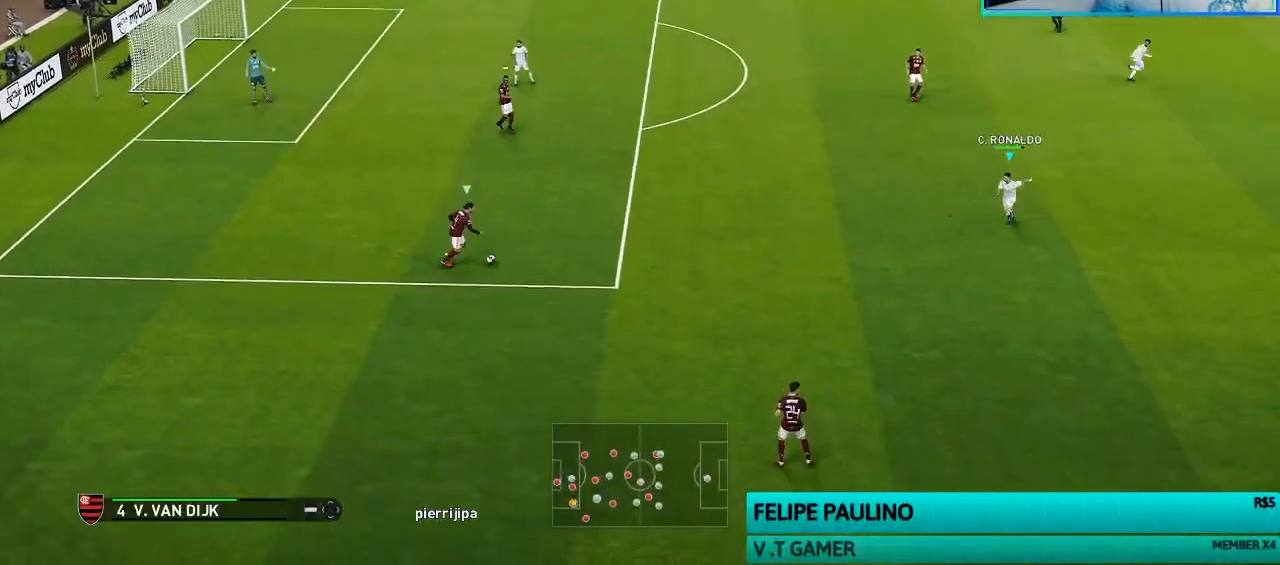
{"buttons": ["SQUARE", "R1"], "left_stick": "down", "right_stick": "center", "events": [[233, "L1", "down"], [367, "L1", "up"], [367, "left_stick", "down"], [400, "R2", "up"]]}
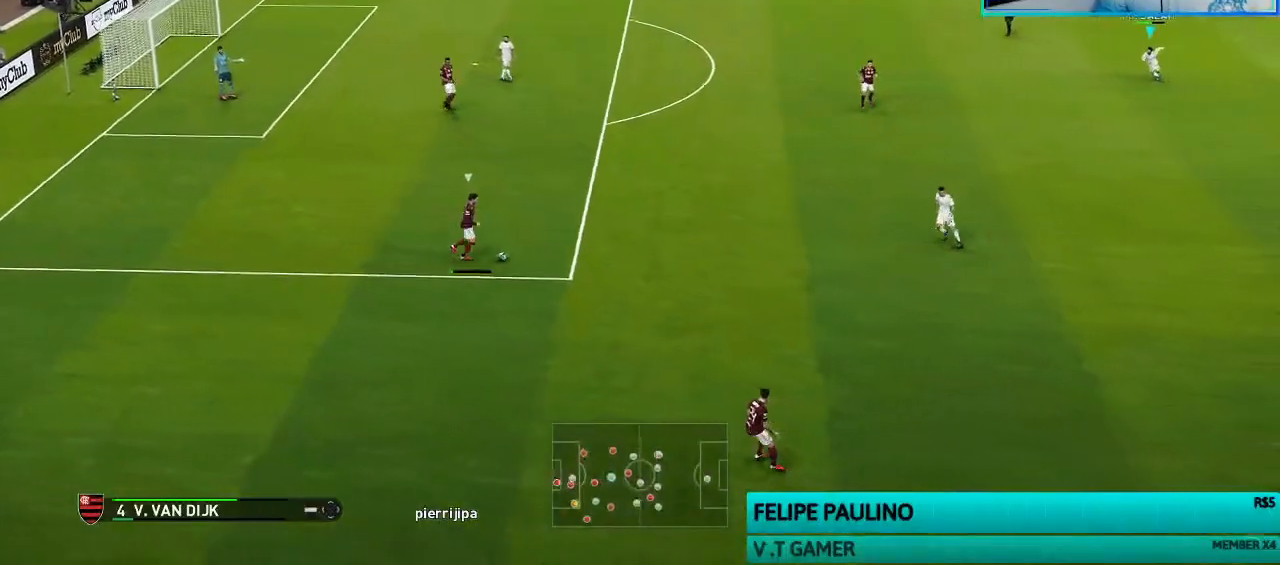
{"buttons": ["R1"], "left_stick": "down-right", "right_stick": "center", "events": [[33, "SQUARE", "up"], [167, "left_stick", "down-right"]]}
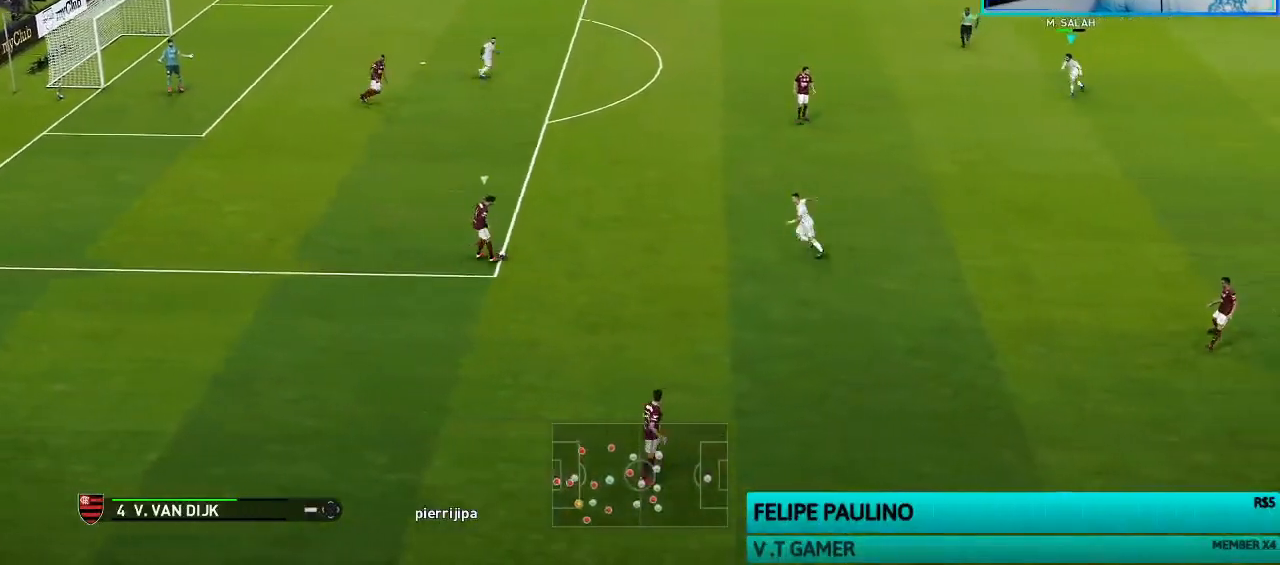
{"buttons": ["R1"], "left_stick": "down-right", "right_stick": "center", "events": []}
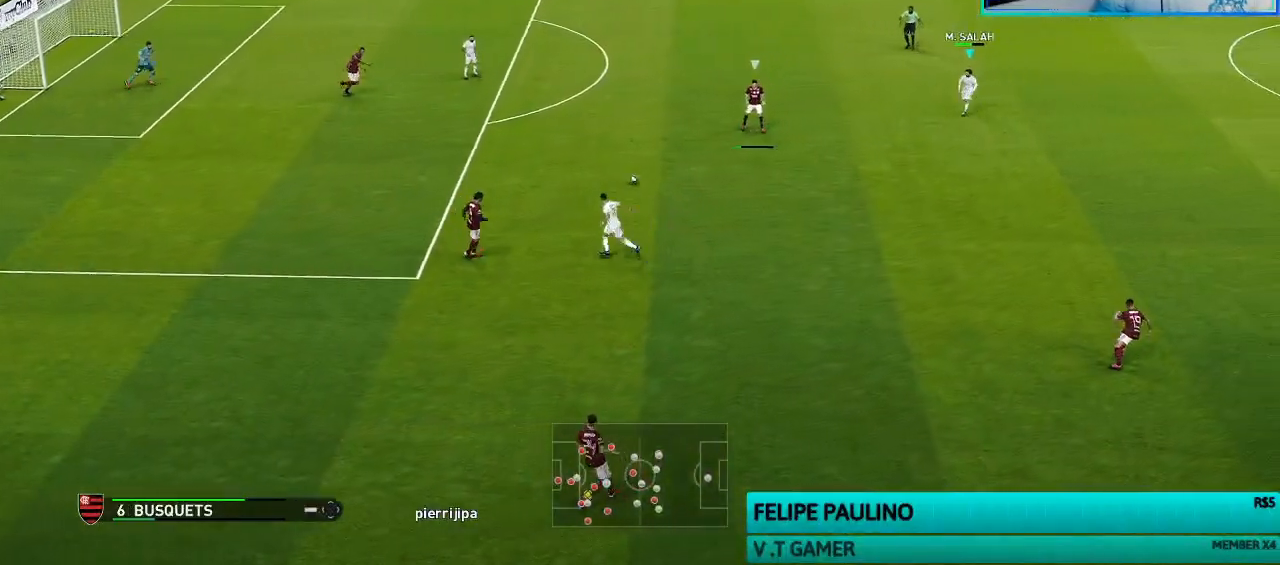
{"buttons": ["R1"], "left_stick": "down-right", "right_stick": "center", "events": []}
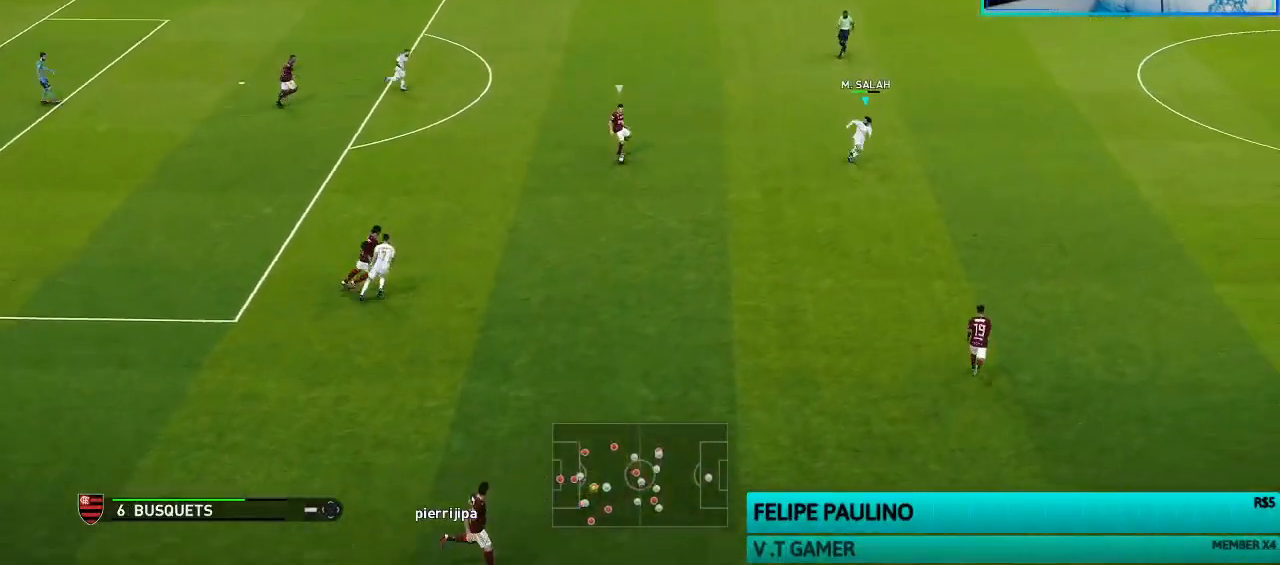
{"buttons": ["R1"], "left_stick": "down-left", "right_stick": "center", "events": [[133, "R1", "up"], [167, "left_stick", "down-left"], [500, "R1", "down"]]}
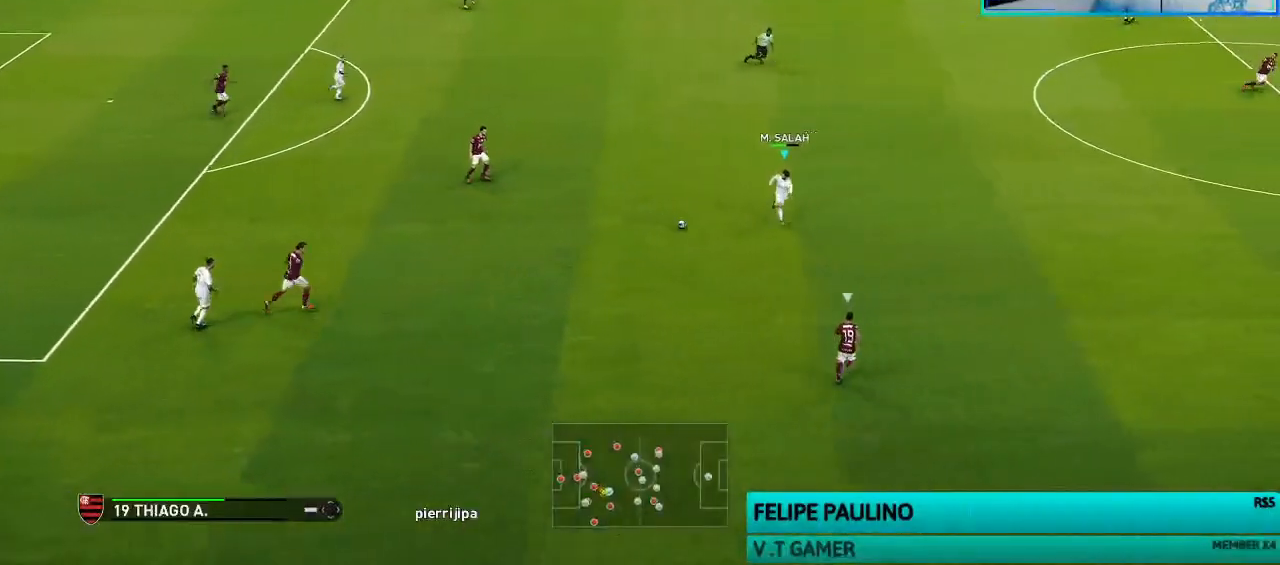
{"buttons": ["R1"], "left_stick": "up-left", "right_stick": "center", "events": [[500, "left_stick", "up-left"]]}